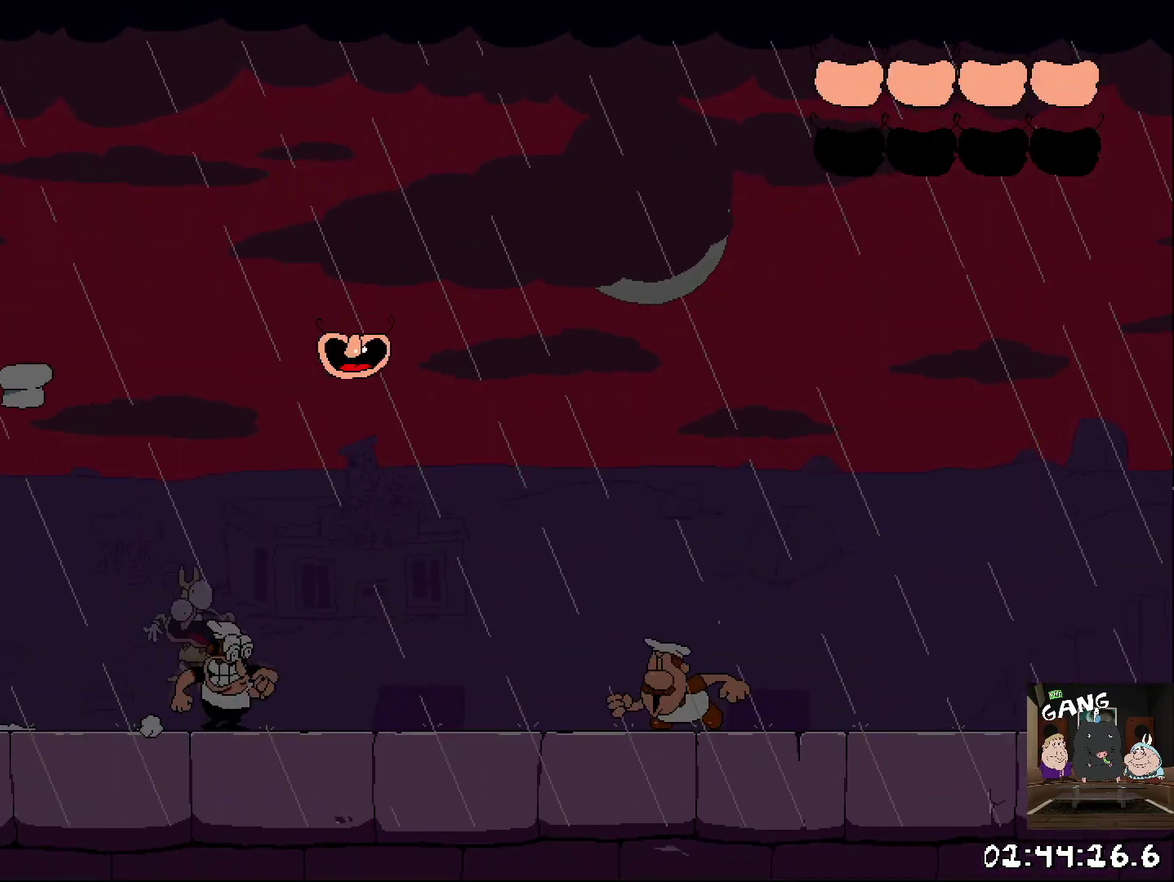
Gameplay with a controller (PlayStation layout); each line is a JSON object with the inputs held at the frame after it. "events" lists button and stick changes between this image and that frame as [ms after this image, input, new state], when the widget could be followed in between. This overlay highlights the sticks when they move; stick clicks (L3 R3) are not distinguishable. Not read: R3 right_stick.
{"buttons": ["SQUARE"], "left_stick": "right"}
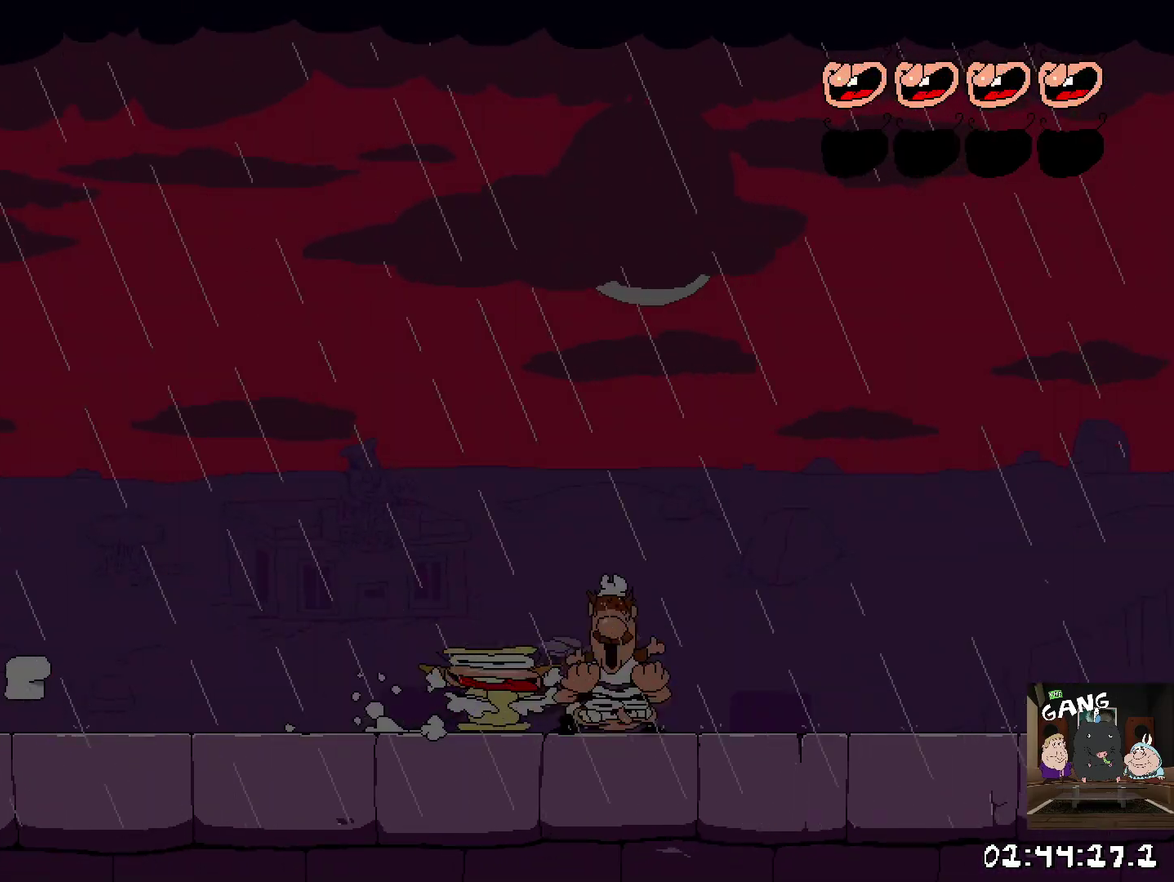
{"buttons": [], "left_stick": "left", "events": [[17, "SQUARE", "up"], [83, "left_stick", "center"], [133, "left_stick", "left"], [283, "SQUARE", "down"], [367, "SQUARE", "up"]]}
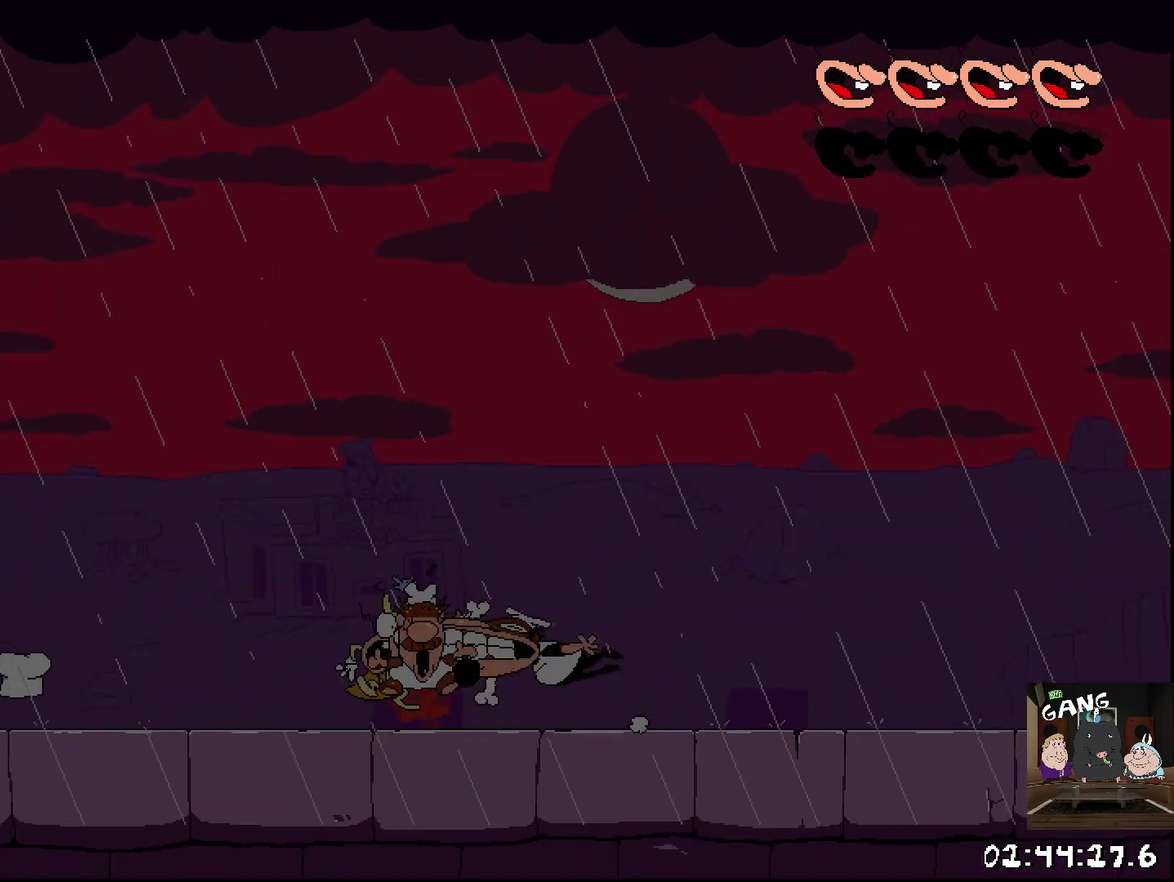
{"buttons": ["R2"], "left_stick": "left", "events": [[217, "R2", "down"]]}
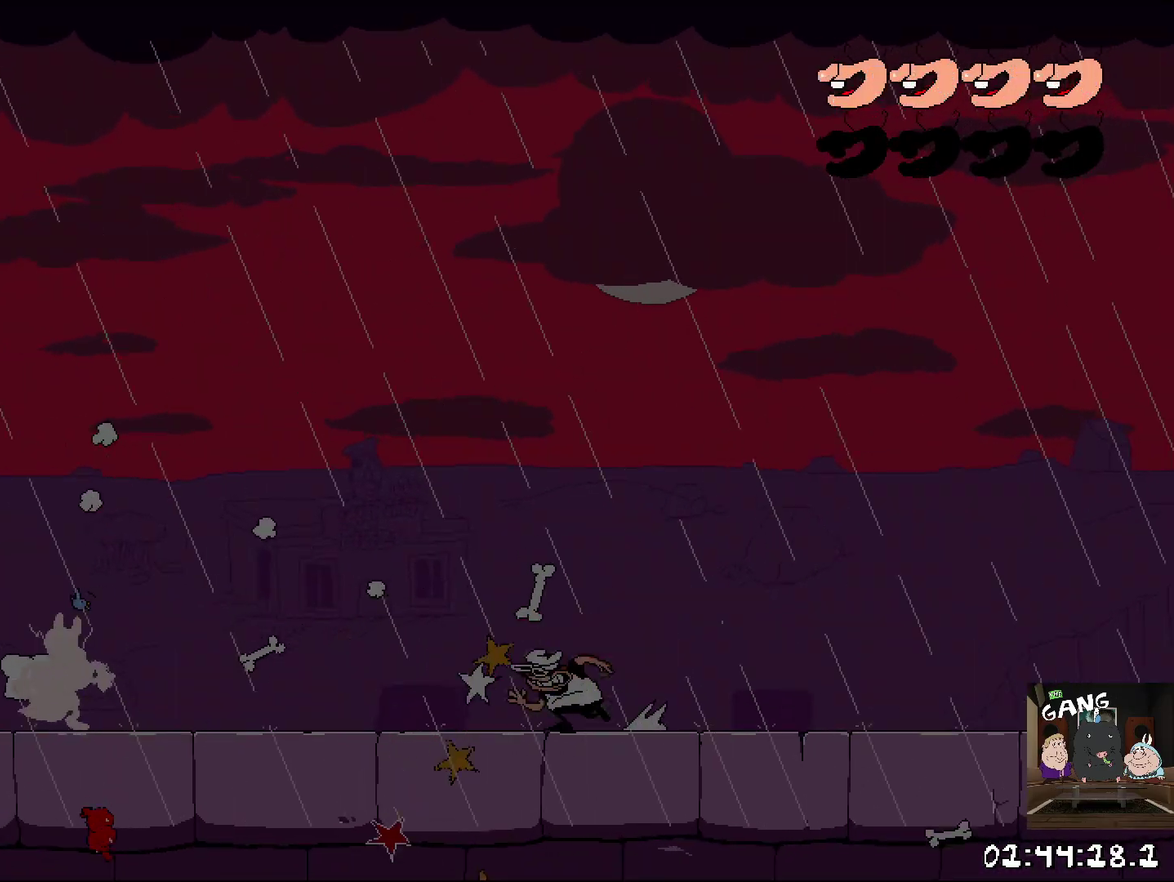
{"buttons": ["R2"], "left_stick": "left", "events": []}
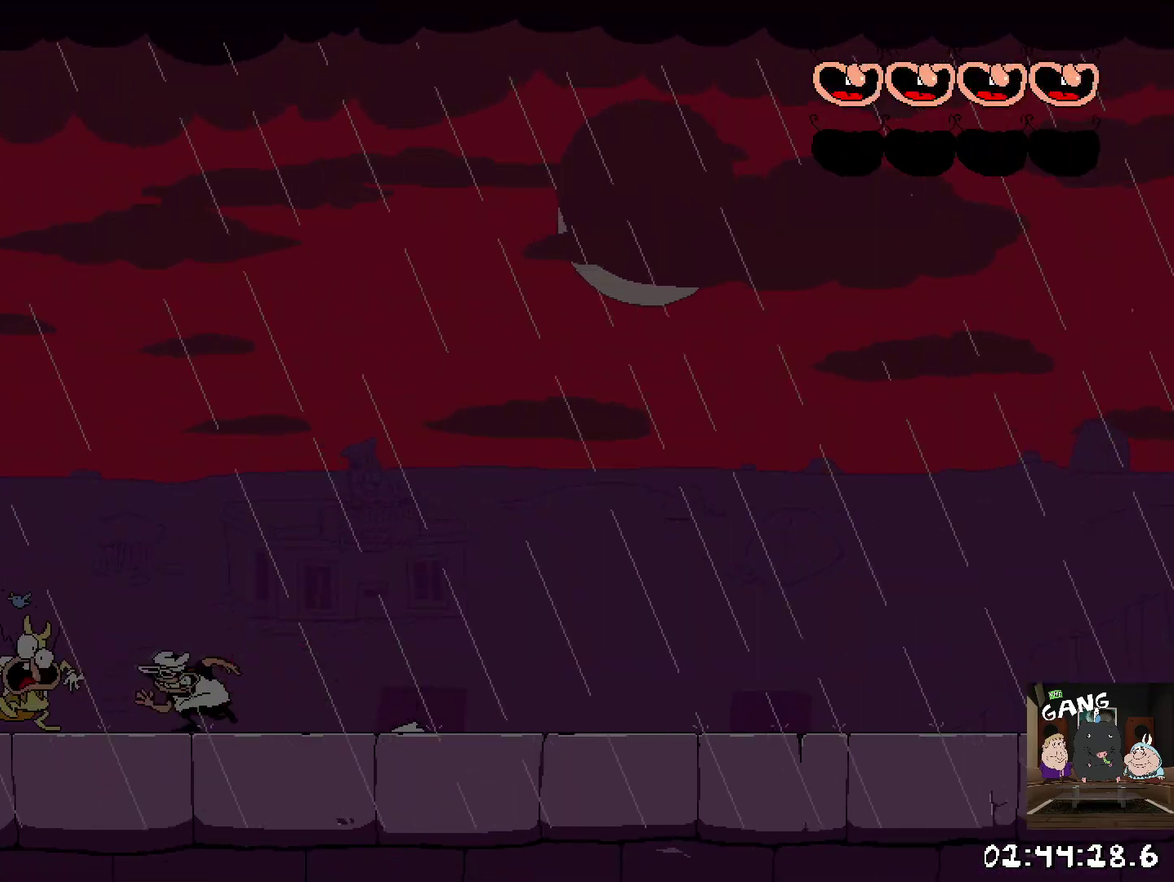
{"buttons": ["R2"], "left_stick": "up-left", "events": [[17, "SQUARE", "down"], [200, "SQUARE", "up"], [217, "left_stick", "up-left"]]}
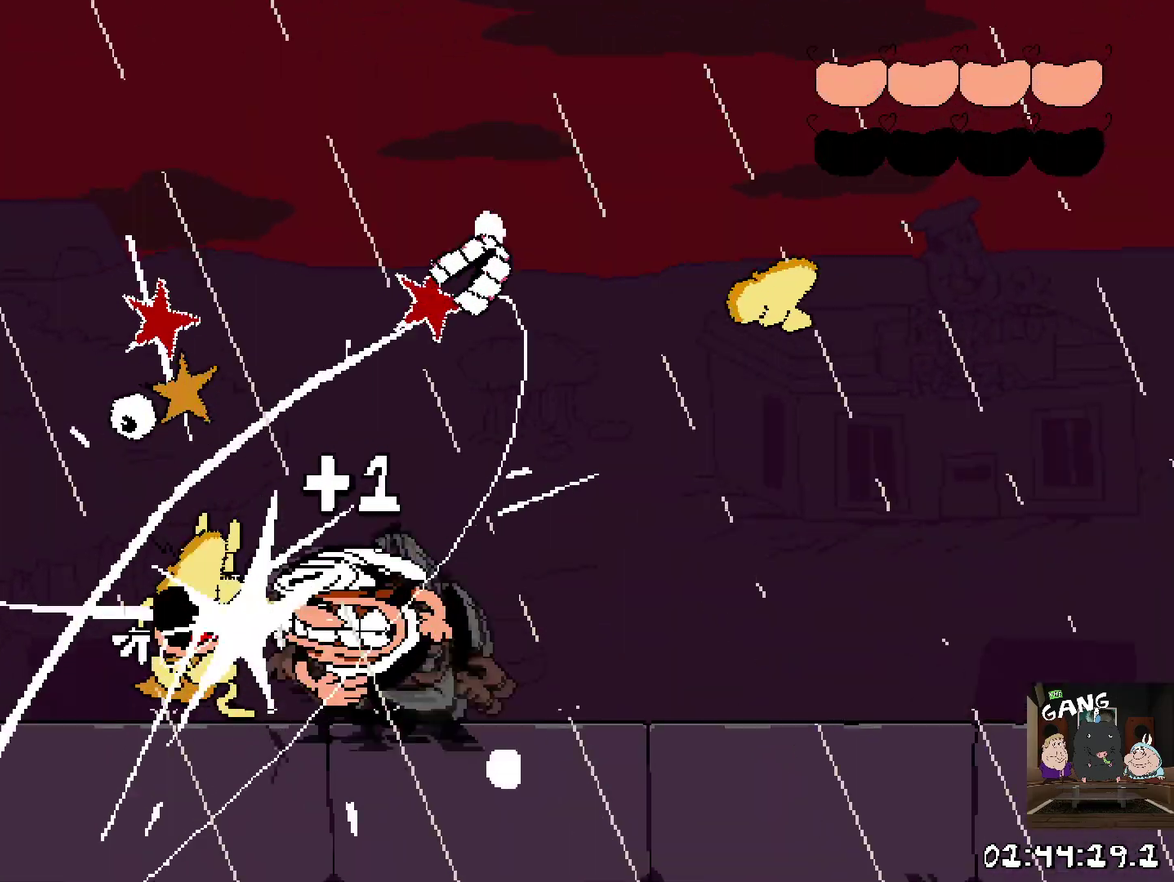
{"buttons": ["R2"], "left_stick": "center", "events": [[17, "left_stick", "center"]]}